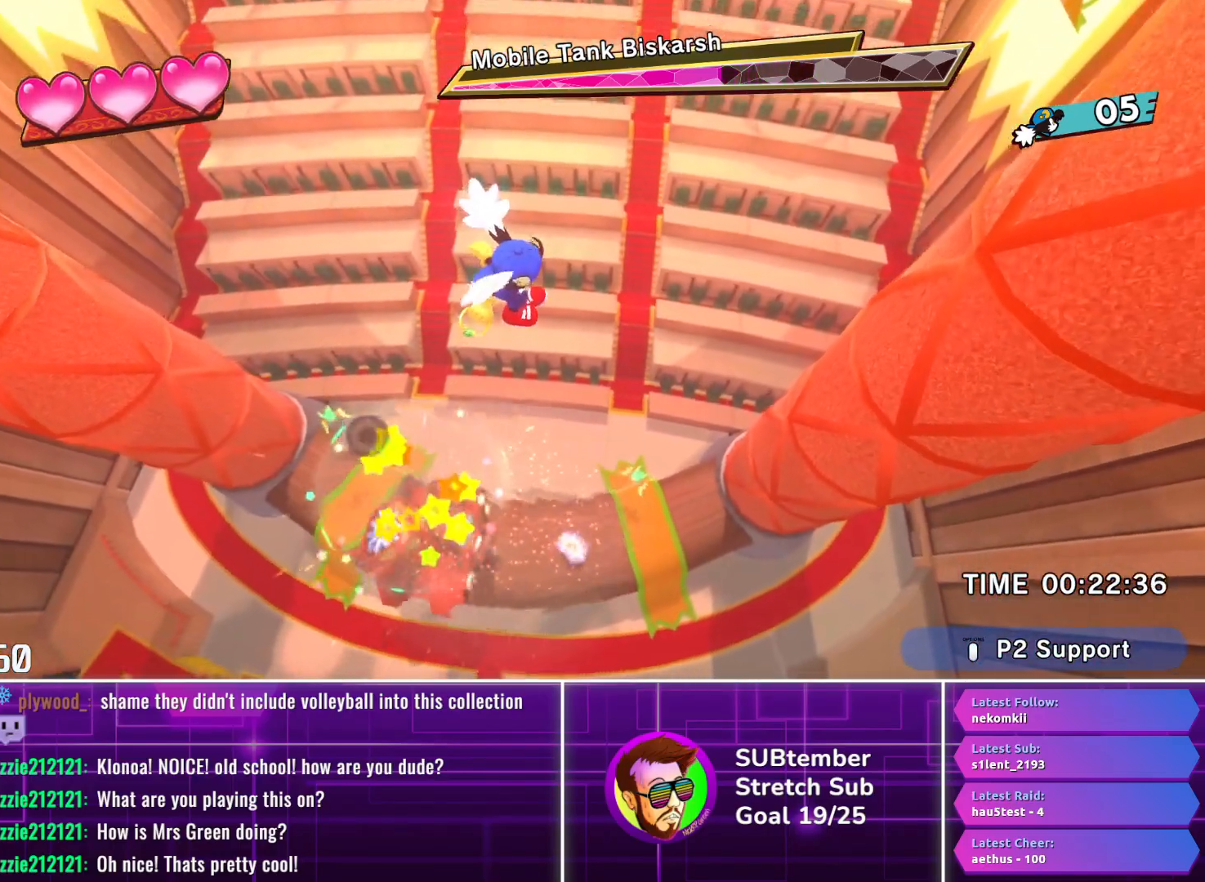
Gameplay with a controller (PlayStation layout); each line is a JSON object with the inputs held at the frame after it. "events" lists button and stick changes between this image and that frame as [ms after this image, input, new state], when the widget could be followed in between. Not read: R3 right_stick.
{"buttons": ["DPAD_RIGHT"], "left_stick": "center", "events": []}
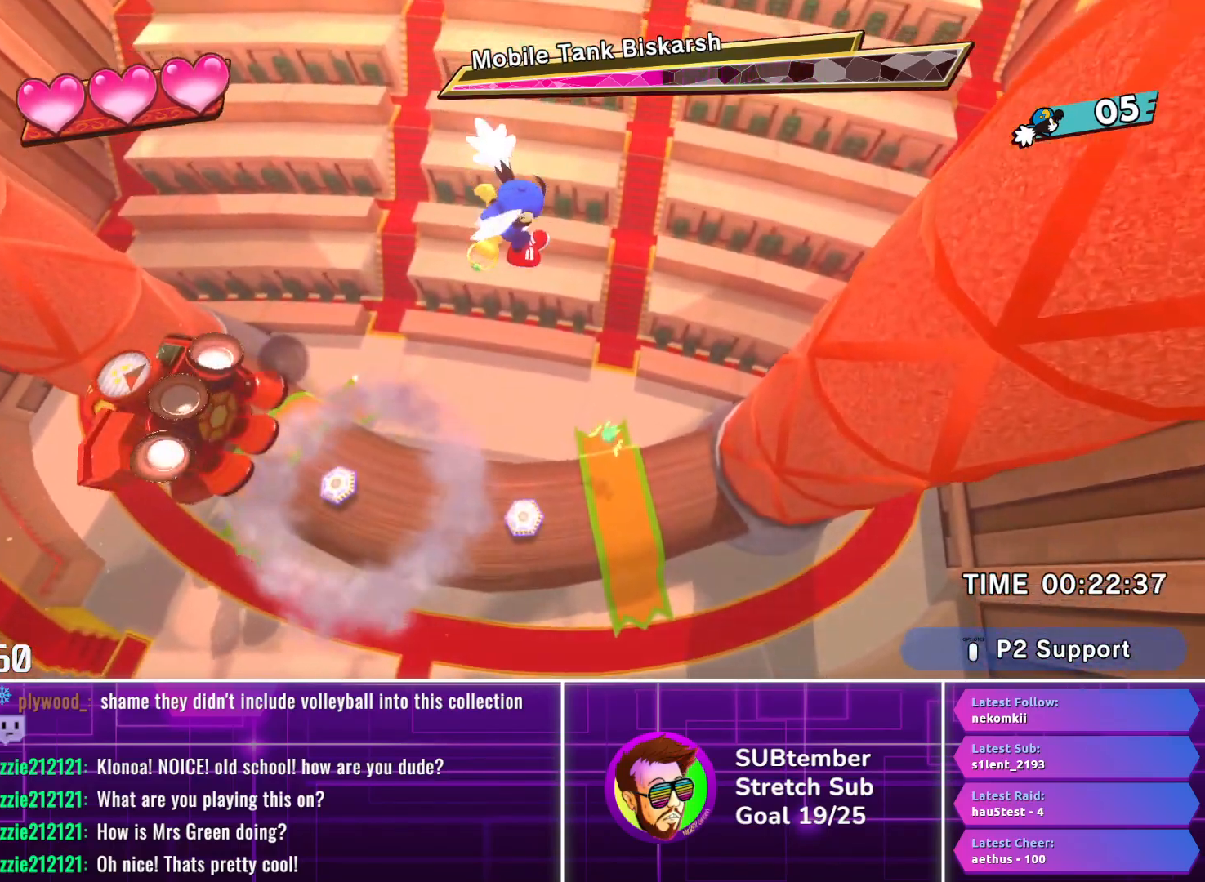
{"buttons": [], "left_stick": "center", "events": [[150, "DPAD_RIGHT", "up"]]}
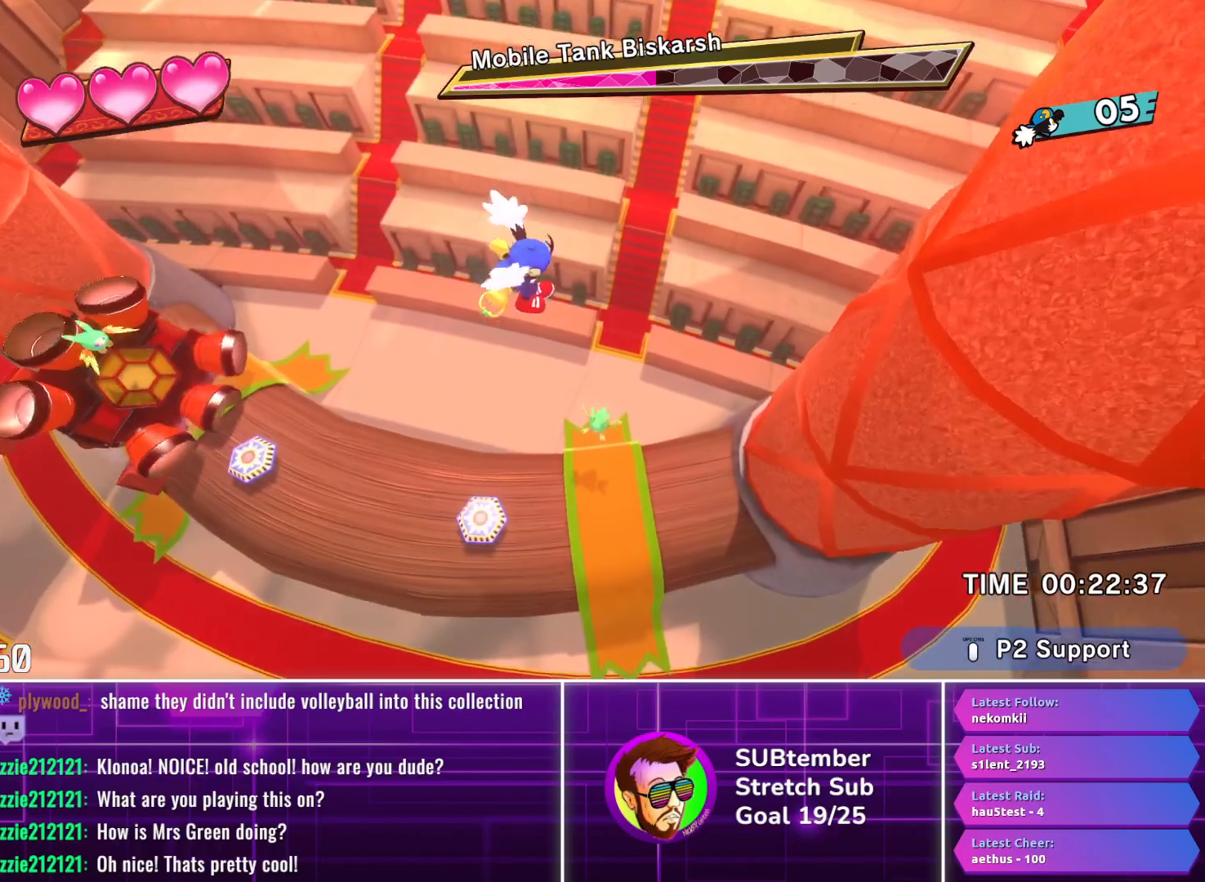
{"buttons": [], "left_stick": "center", "events": []}
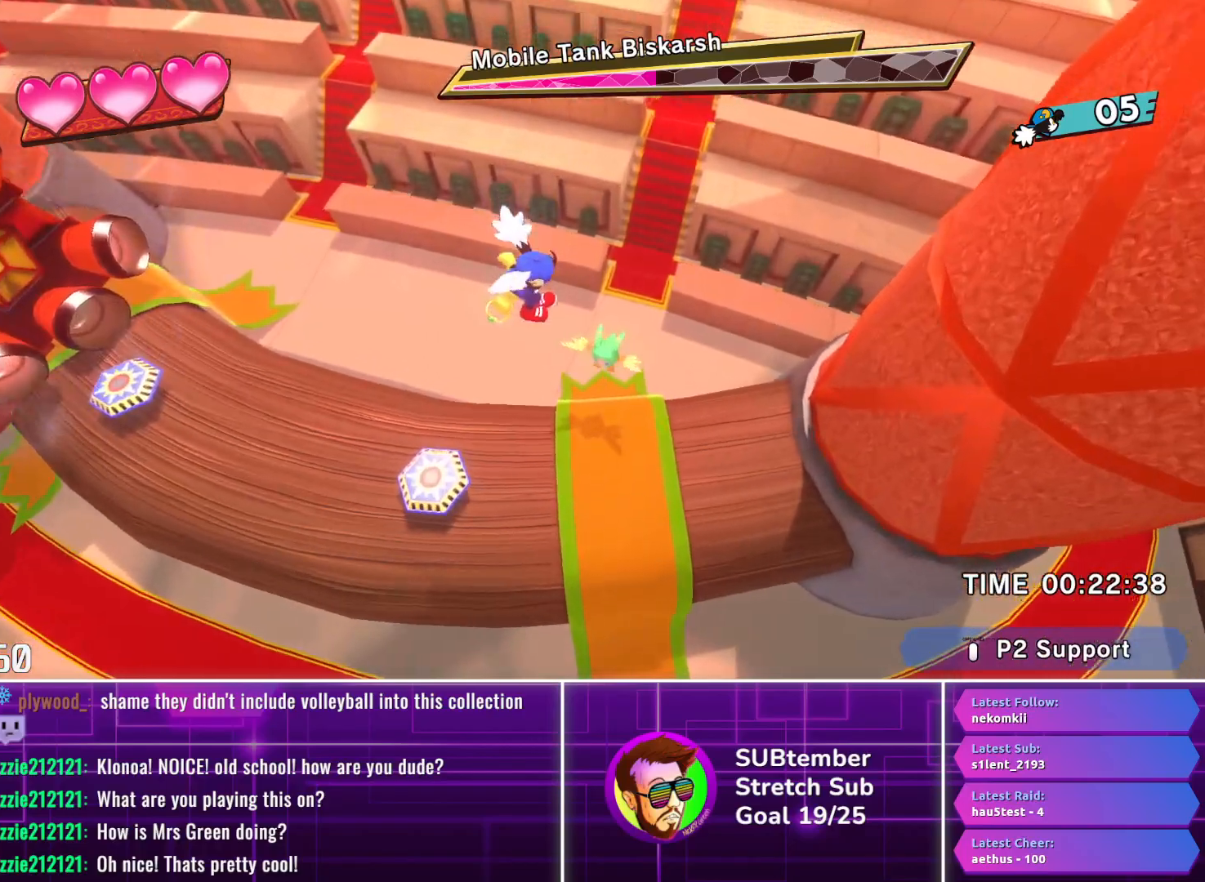
{"buttons": ["CROSS"], "left_stick": "center", "events": [[67, "DPAD_RIGHT", "down"], [233, "DPAD_RIGHT", "up"], [367, "CROSS", "down"]]}
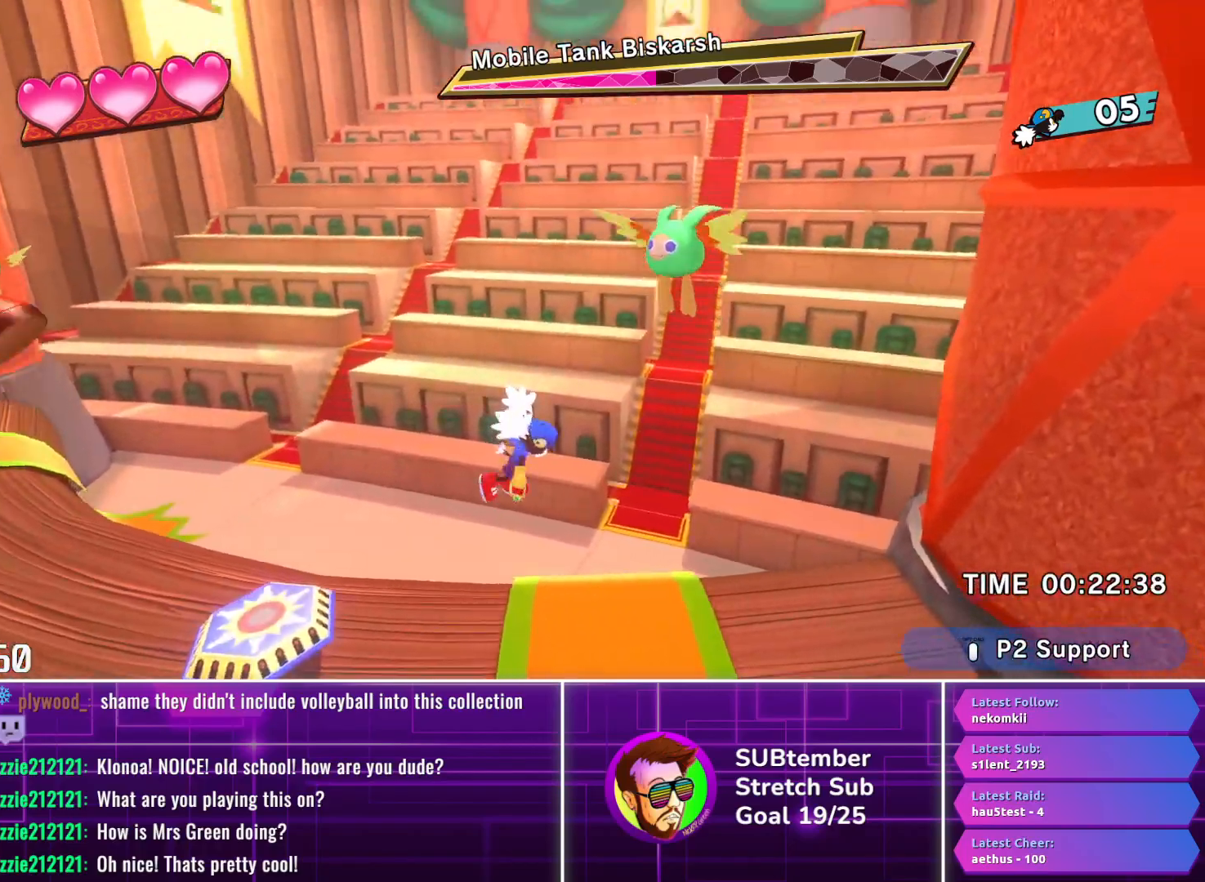
{"buttons": ["SQUARE", "DPAD_RIGHT"], "left_stick": "center", "events": [[367, "CROSS", "up"], [367, "DPAD_RIGHT", "down"], [450, "SQUARE", "down"]]}
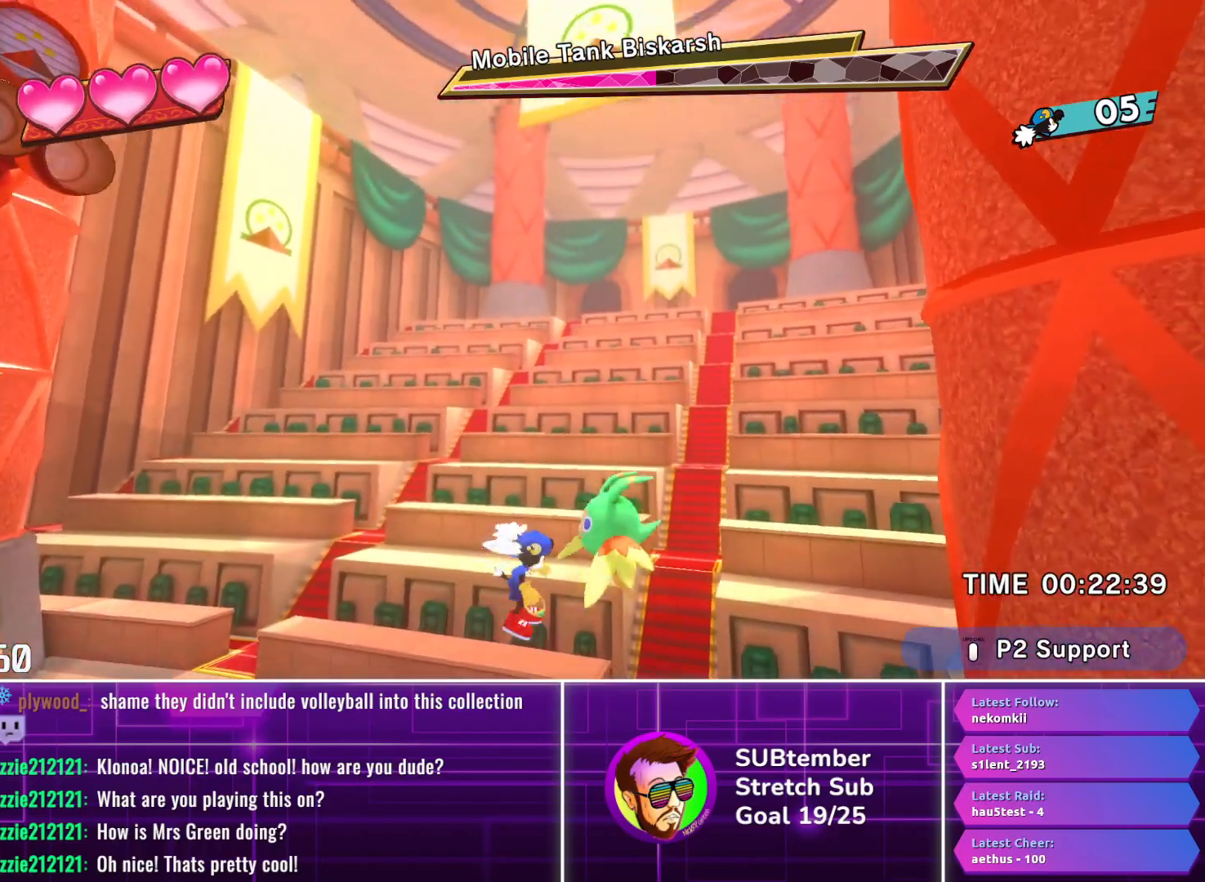
{"buttons": ["DPAD_LEFT"], "left_stick": "center", "events": [[50, "DPAD_RIGHT", "up"], [50, "SQUARE", "up"], [117, "DPAD_LEFT", "down"]]}
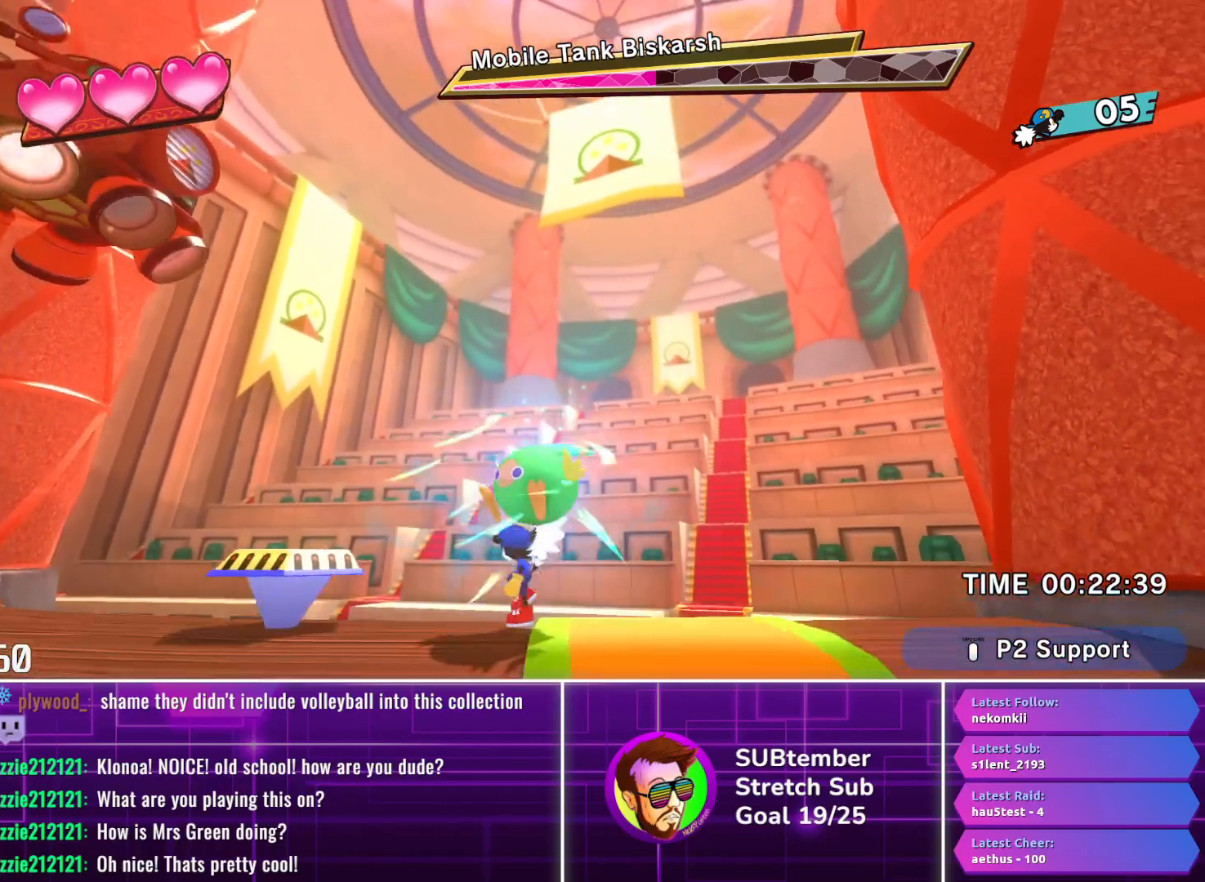
{"buttons": ["DPAD_LEFT"], "left_stick": "center", "events": [[233, "CROSS", "down"], [350, "CROSS", "up"]]}
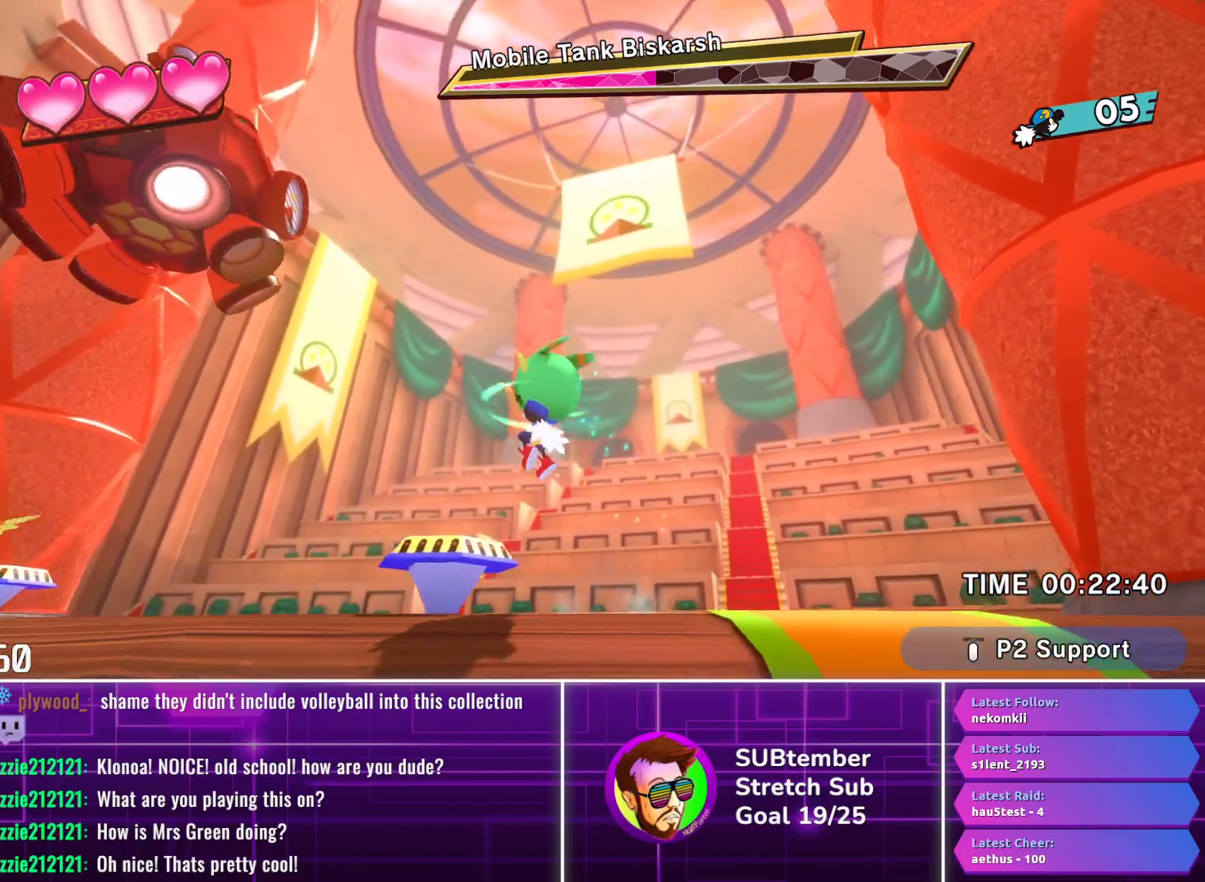
{"buttons": ["DPAD_LEFT"], "left_stick": "center", "events": []}
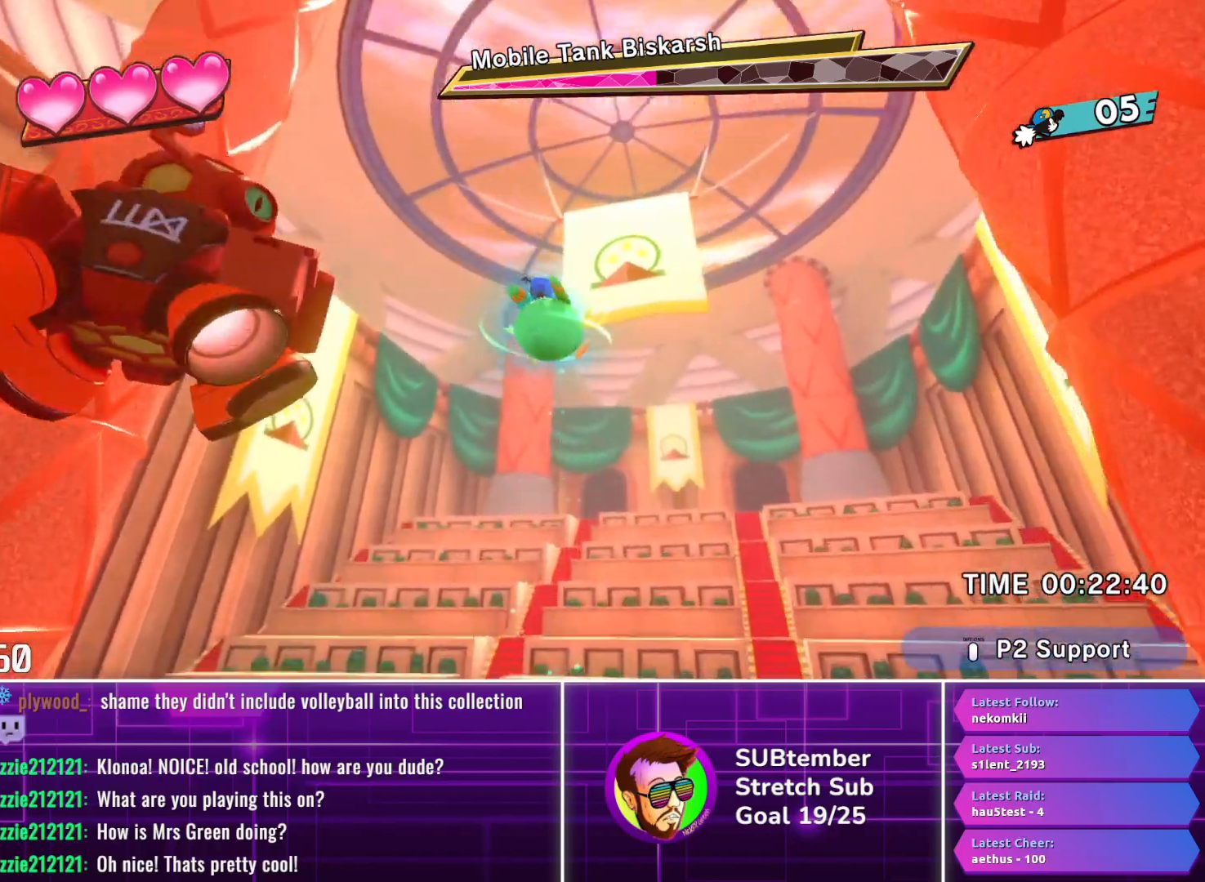
{"buttons": ["DPAD_LEFT"], "left_stick": "center", "events": []}
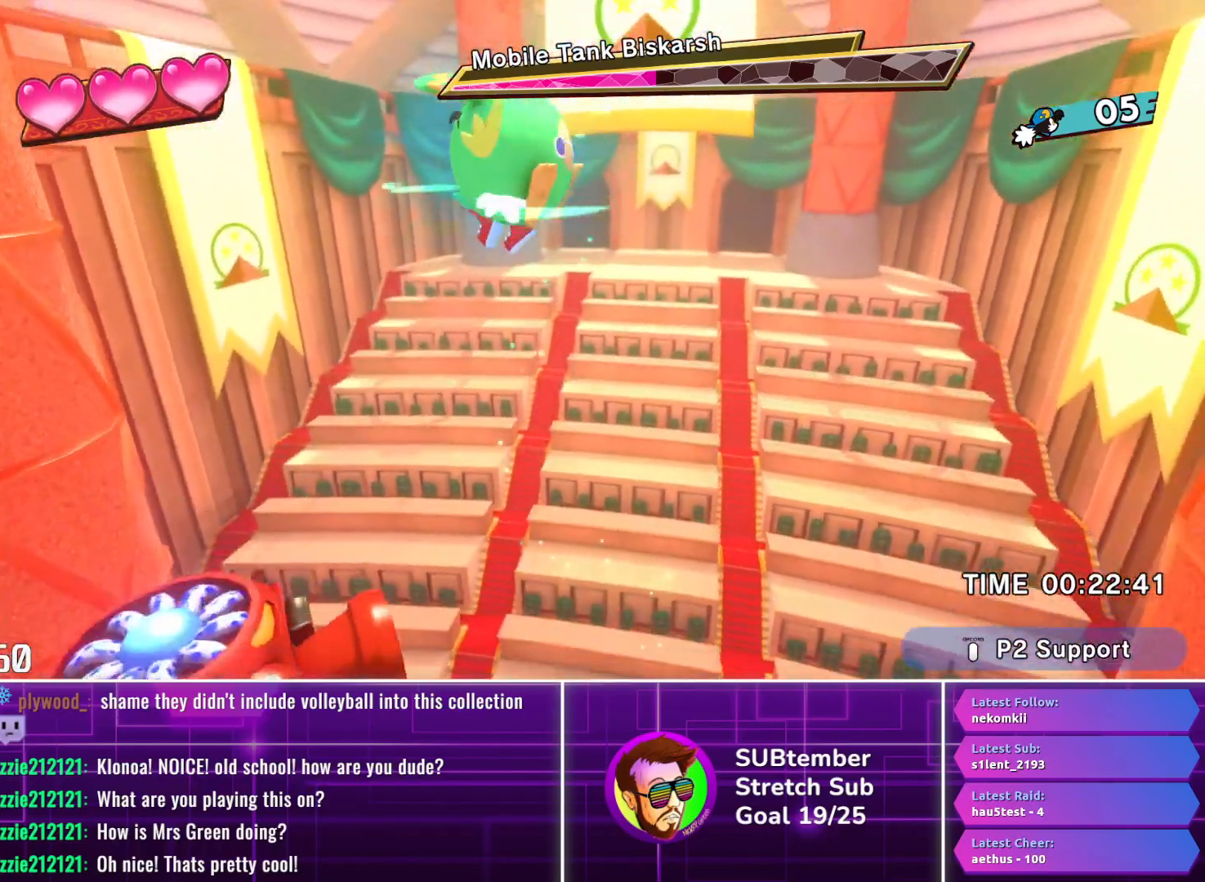
{"buttons": ["CROSS", "DPAD_LEFT"], "left_stick": "center", "events": [[400, "CROSS", "down"]]}
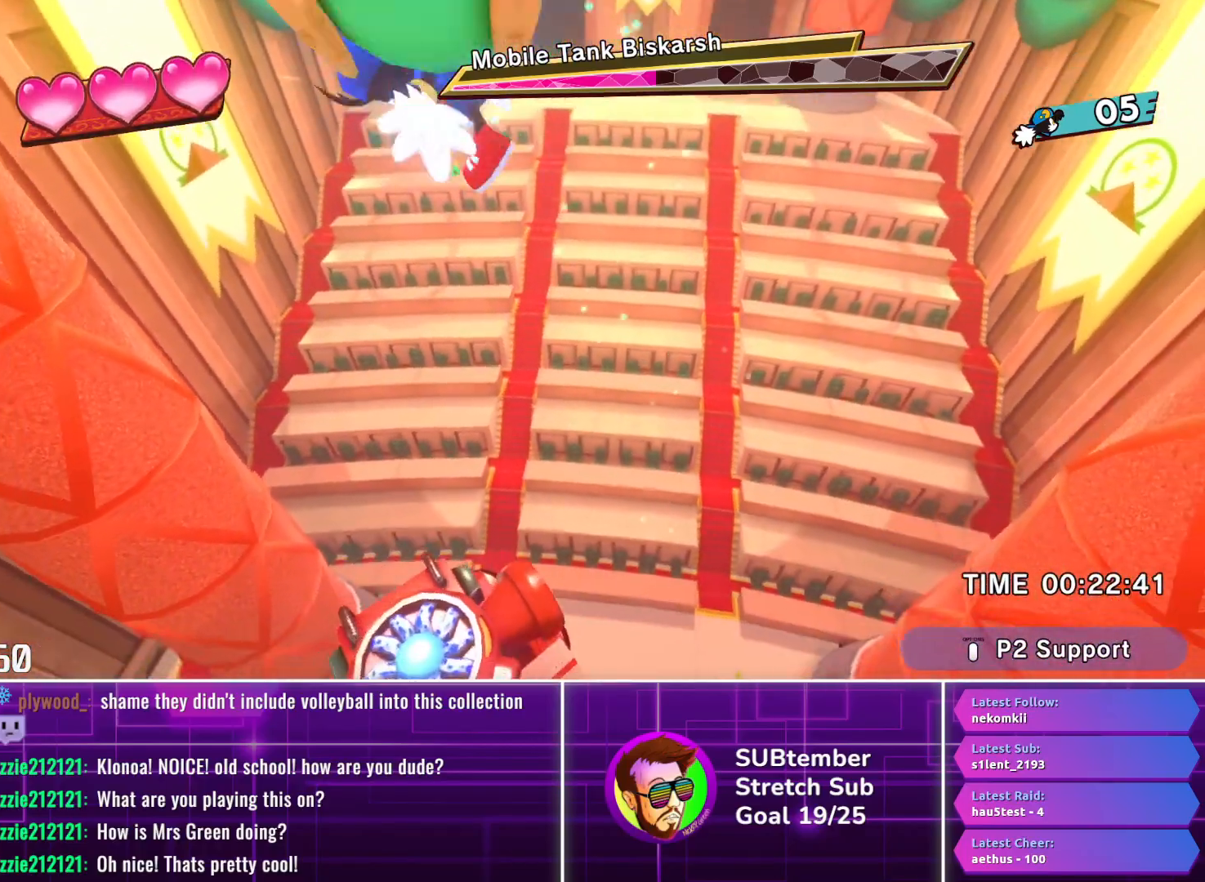
{"buttons": ["DPAD_LEFT"], "left_stick": "center", "events": [[33, "CROSS", "up"]]}
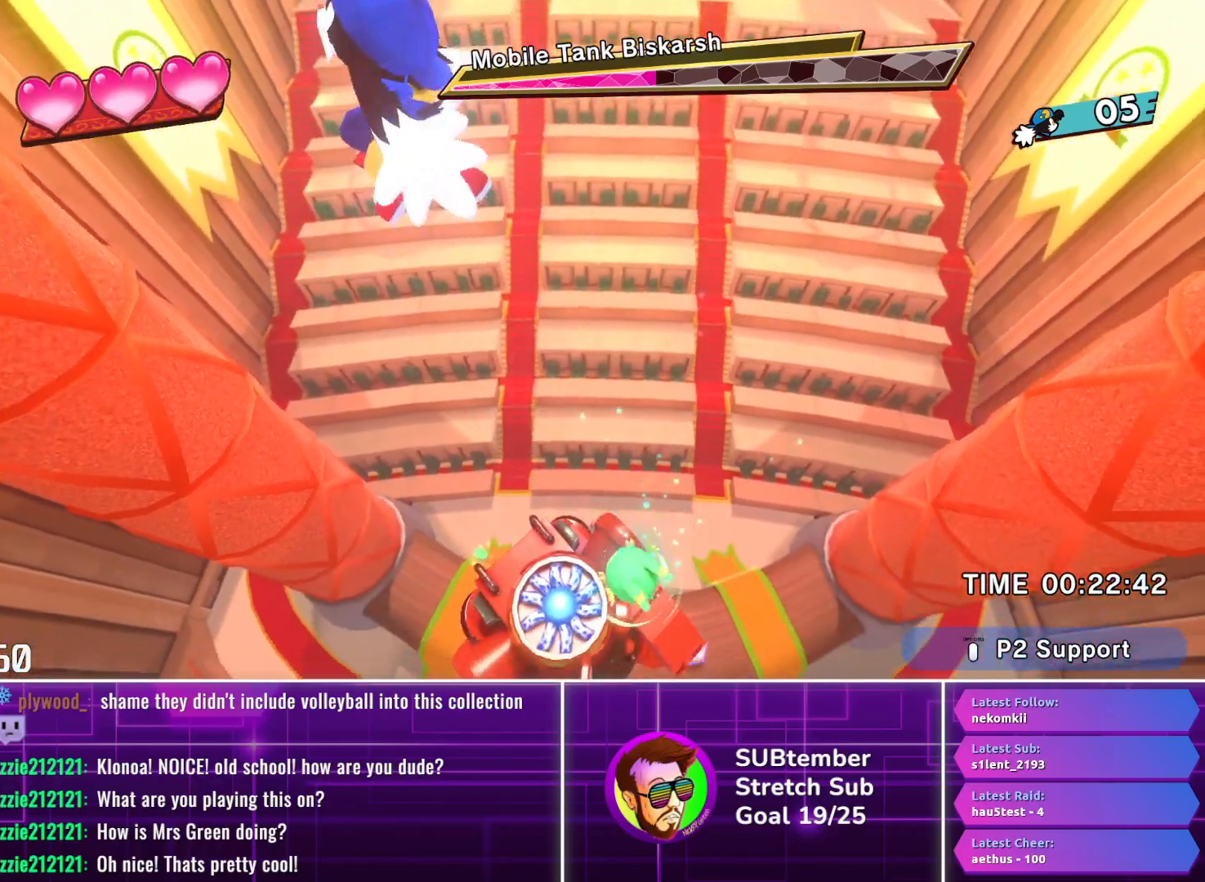
{"buttons": ["DPAD_LEFT"], "left_stick": "center", "events": []}
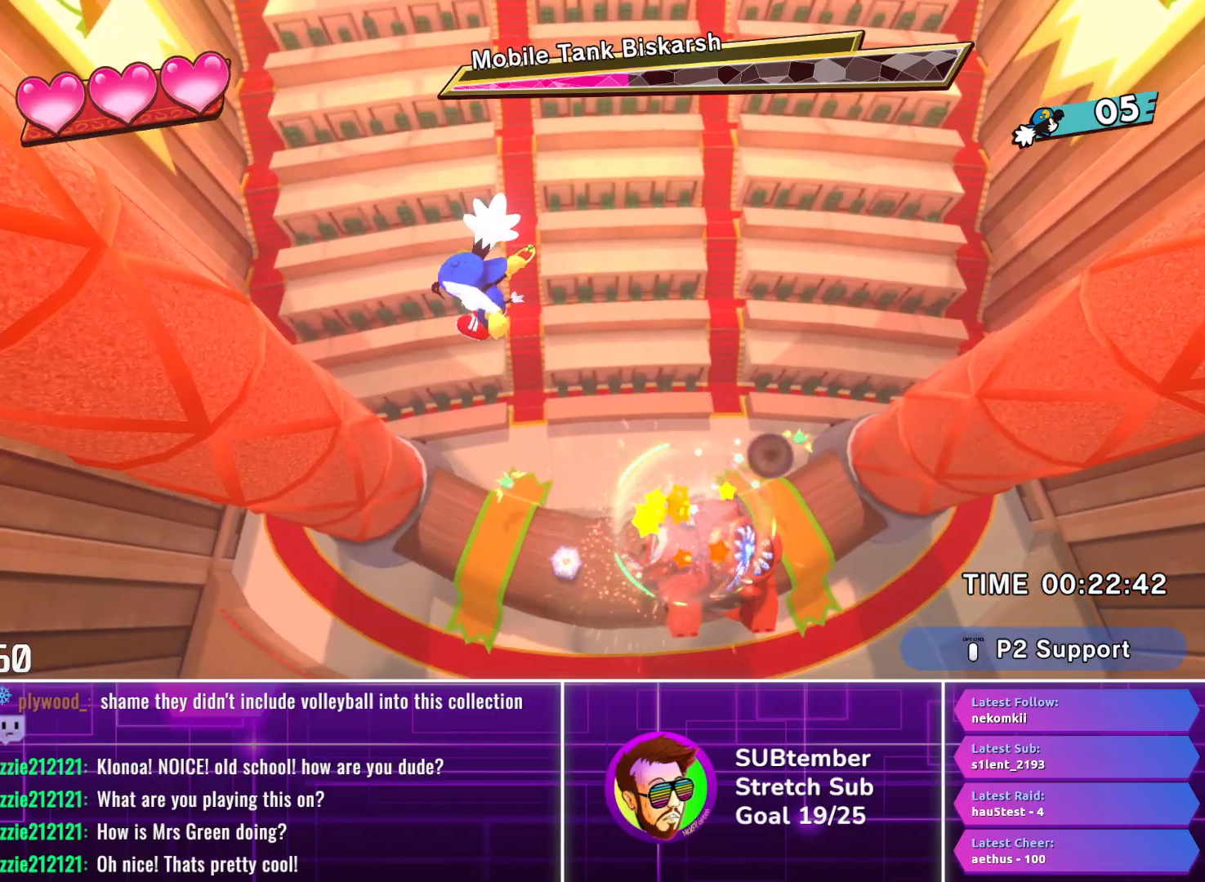
{"buttons": [], "left_stick": "center", "events": [[483, "DPAD_LEFT", "up"]]}
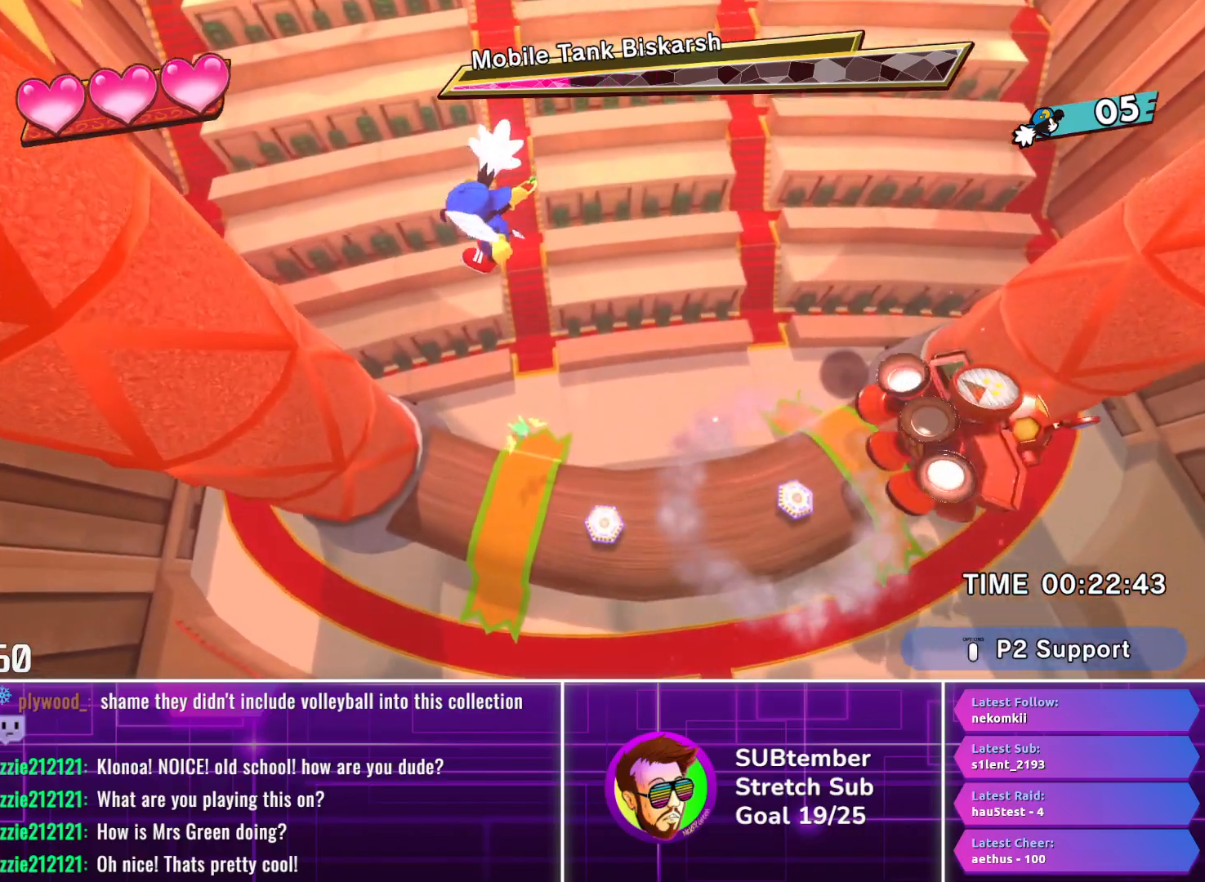
{"buttons": [], "left_stick": "center", "events": [[283, "DPAD_LEFT", "down"], [483, "DPAD_LEFT", "up"]]}
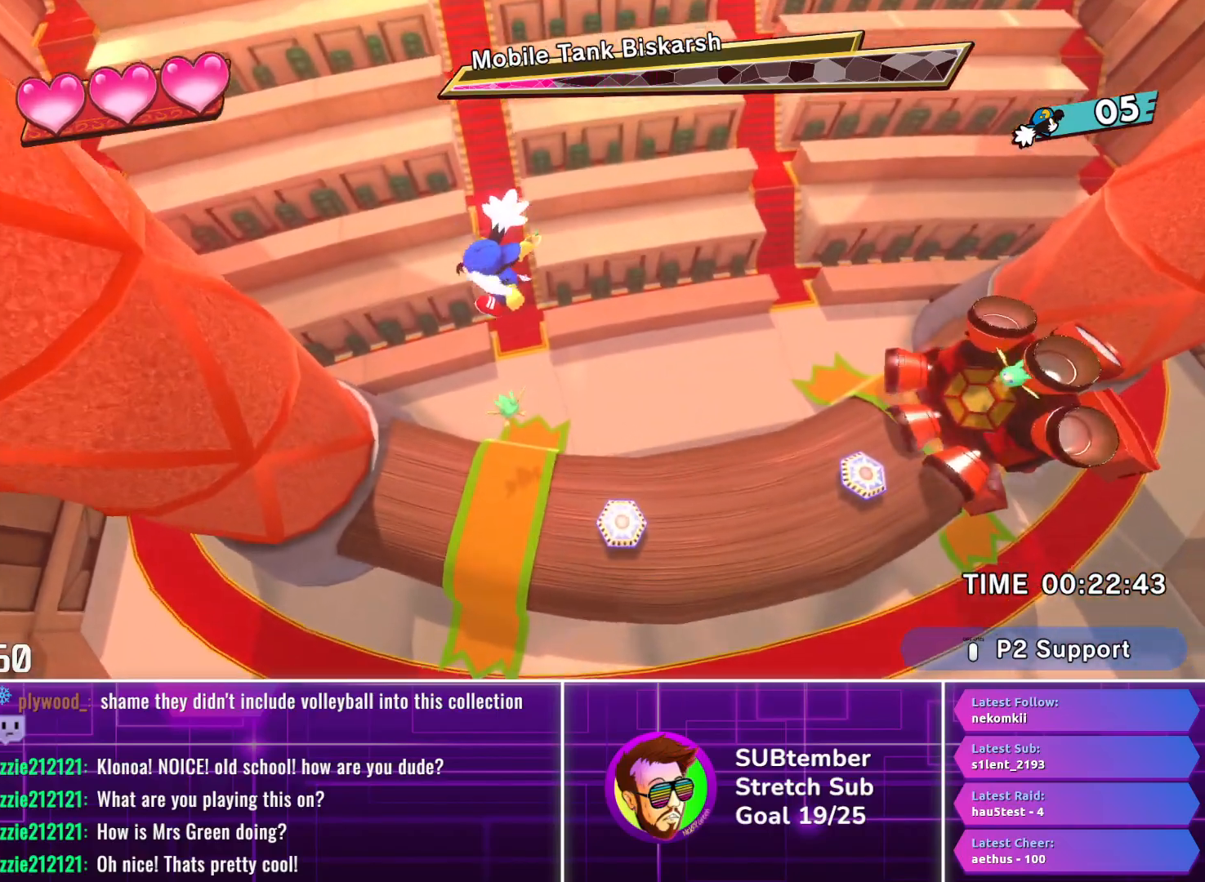
{"buttons": [], "left_stick": "center", "events": [[217, "DPAD_LEFT", "down"], [467, "DPAD_LEFT", "up"]]}
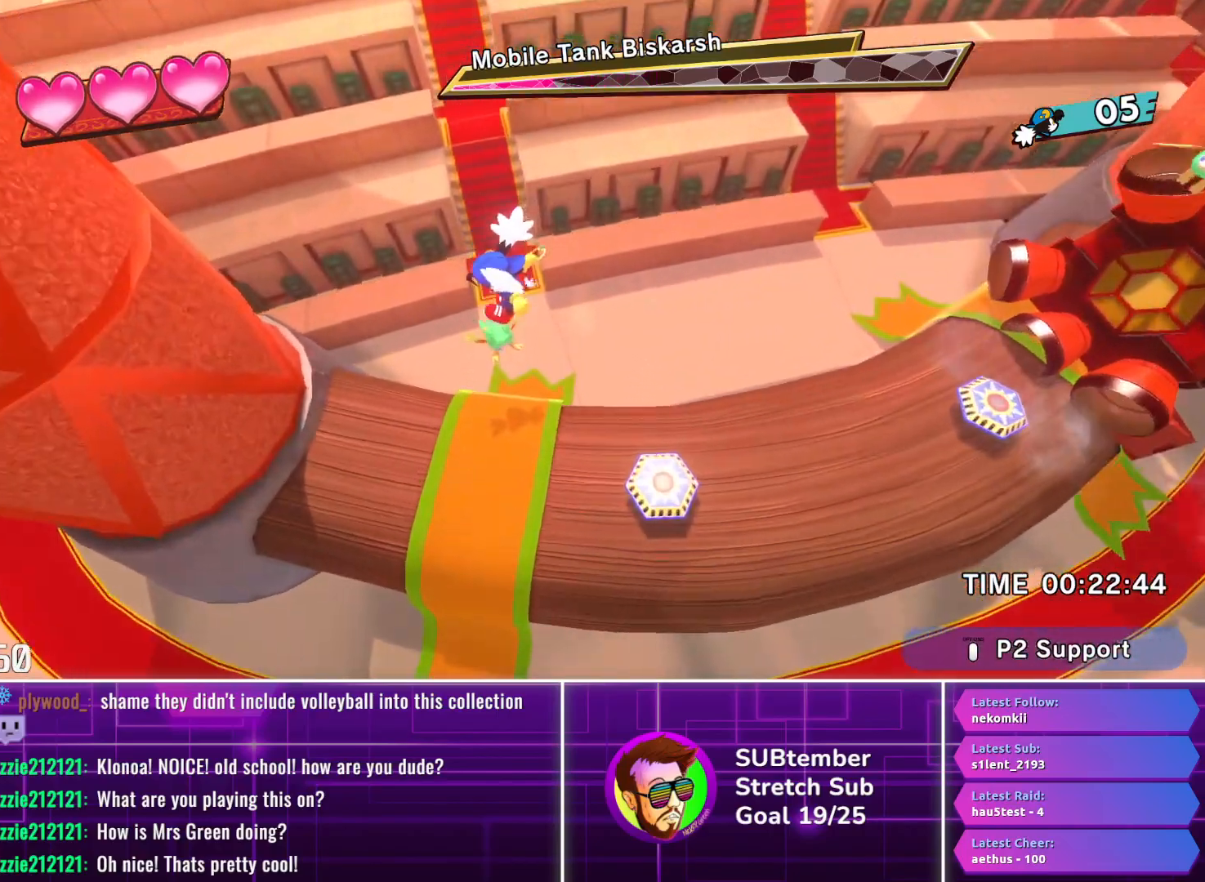
{"buttons": ["CROSS"], "left_stick": "center", "events": [[50, "DPAD_LEFT", "down"], [317, "CROSS", "down"], [350, "DPAD_LEFT", "up"]]}
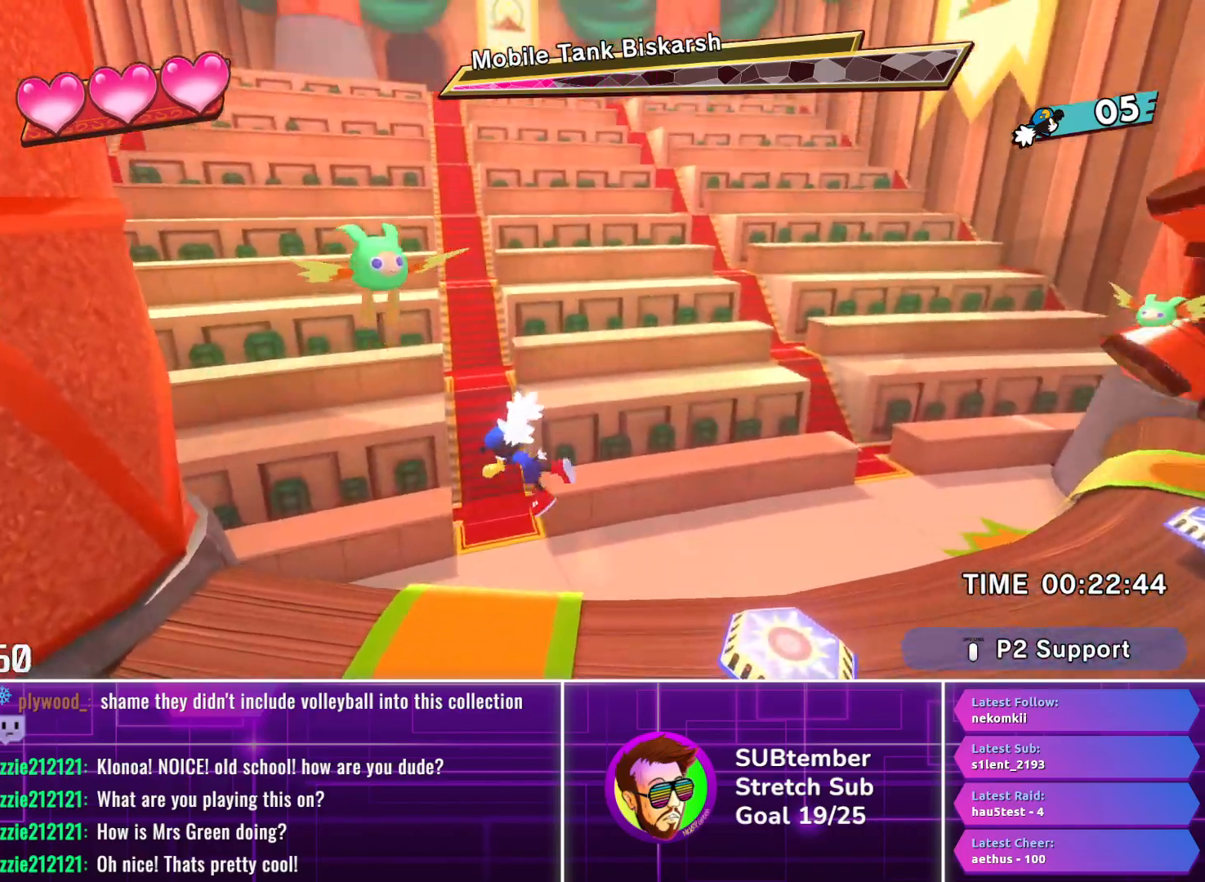
{"buttons": ["DPAD_RIGHT"], "left_stick": "center", "events": [[83, "DPAD_LEFT", "down"], [233, "DPAD_LEFT", "up"], [283, "CROSS", "up"], [350, "SQUARE", "down"], [433, "SQUARE", "up"], [500, "DPAD_RIGHT", "down"]]}
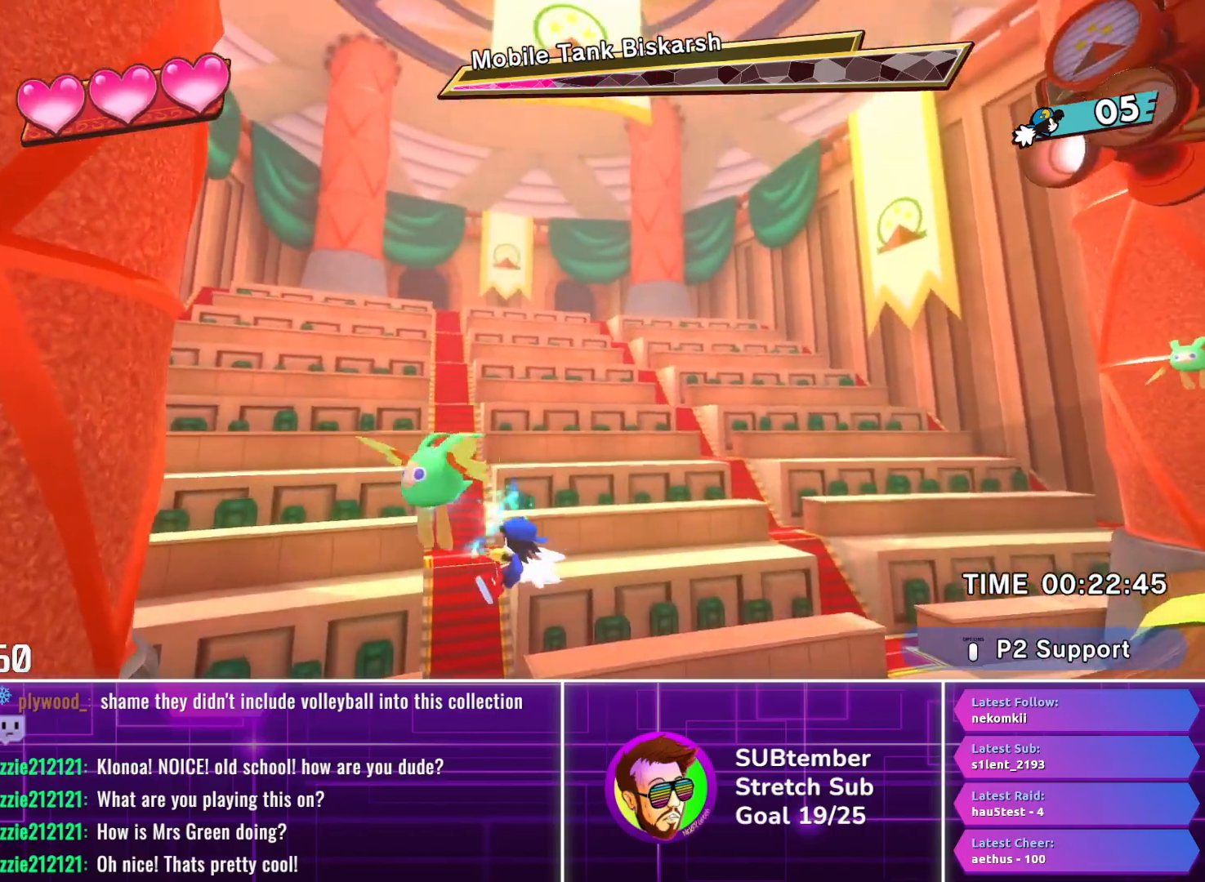
{"buttons": ["DPAD_RIGHT"], "left_stick": "center", "events": []}
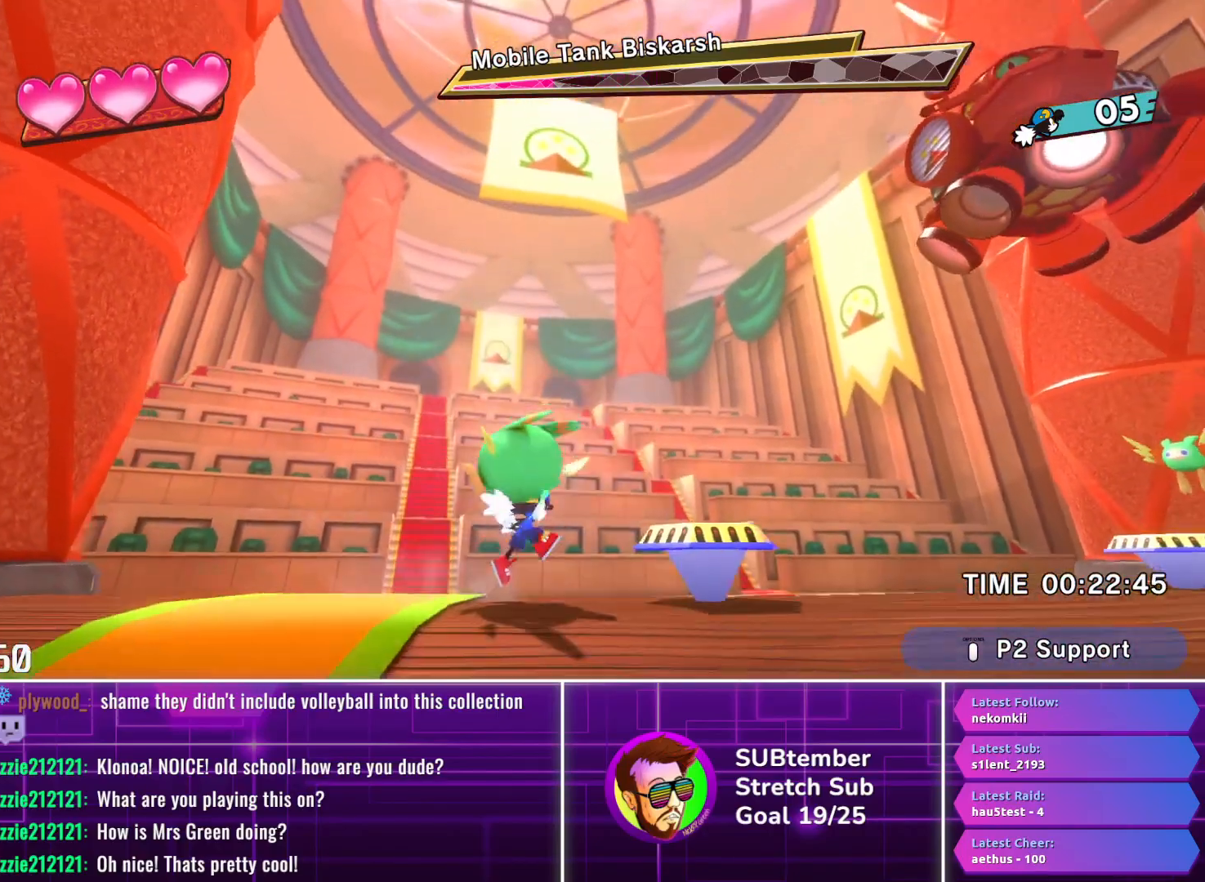
{"buttons": ["DPAD_RIGHT"], "left_stick": "center", "events": [[83, "CROSS", "down"], [150, "CROSS", "up"]]}
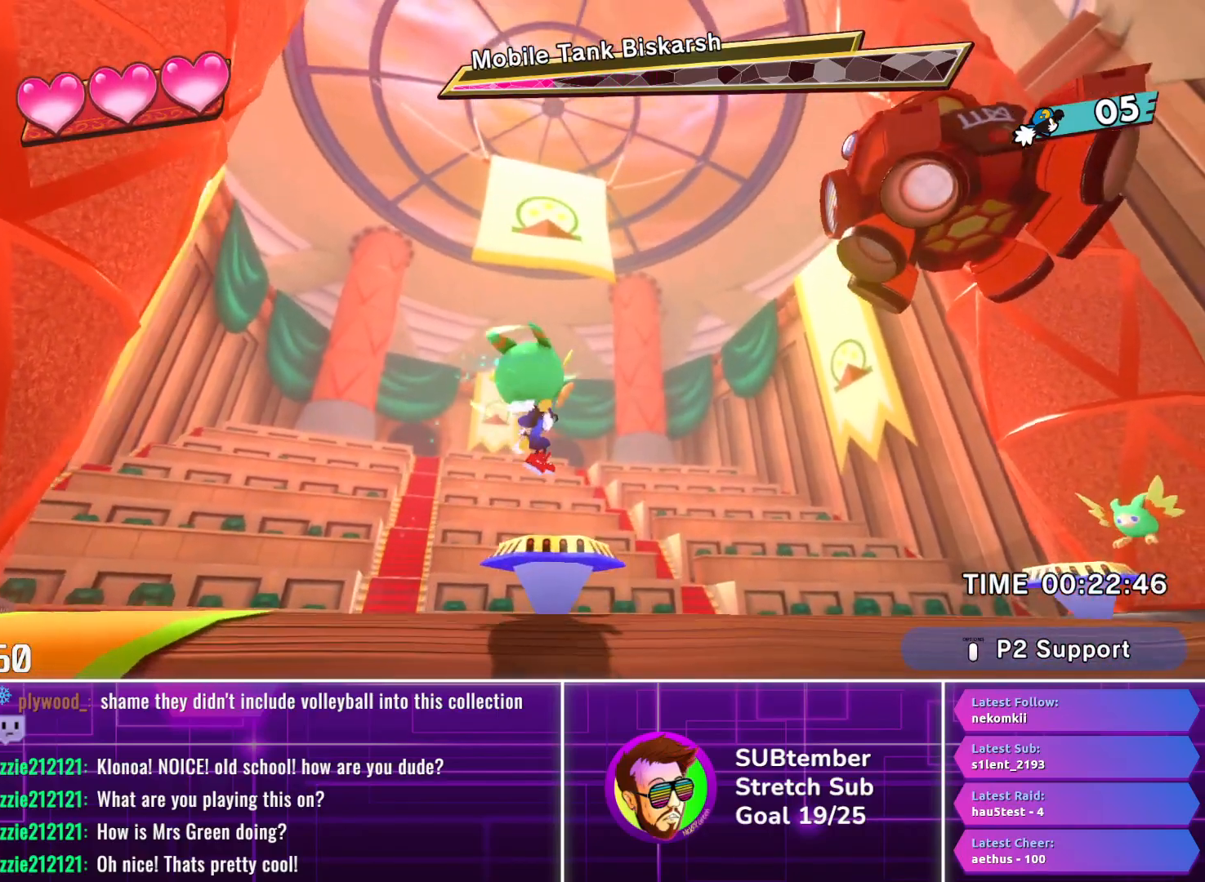
{"buttons": ["DPAD_RIGHT"], "left_stick": "center", "events": []}
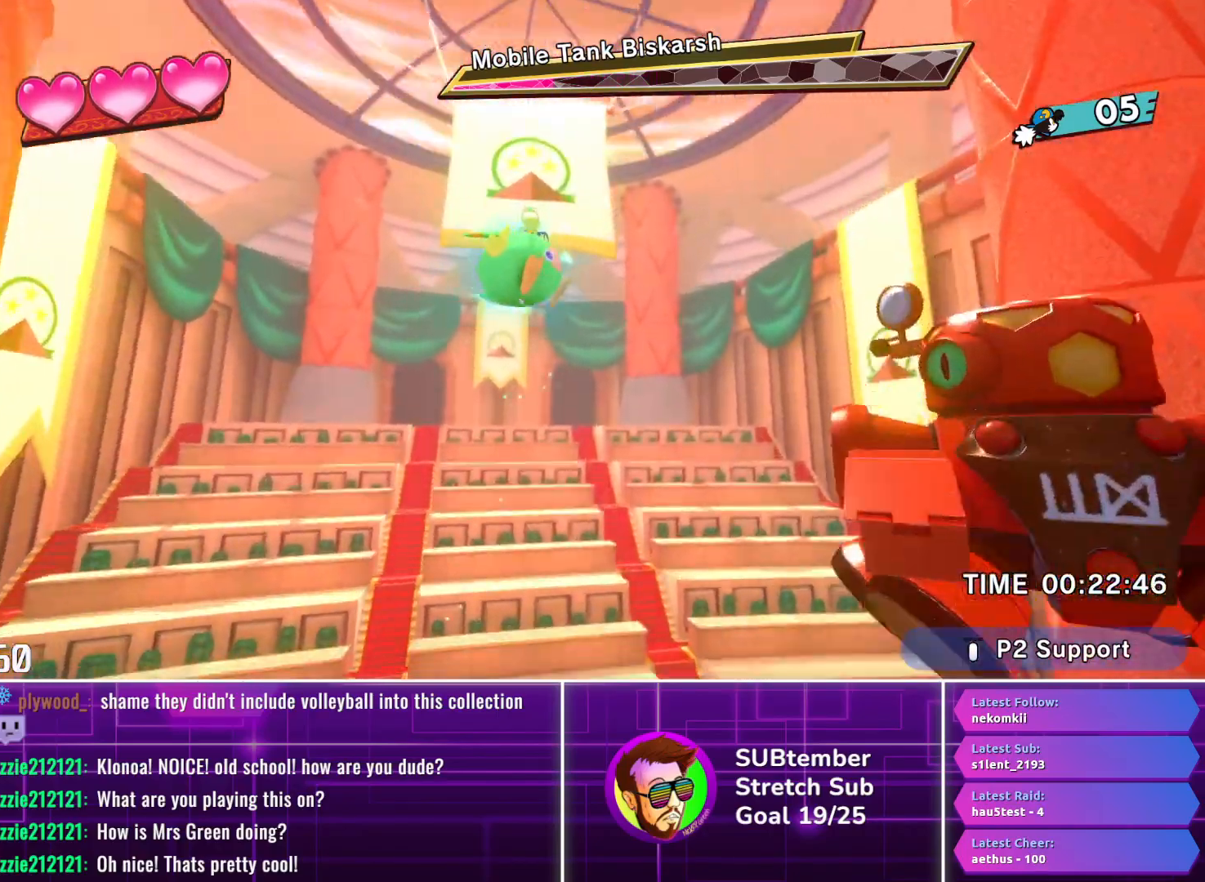
{"buttons": ["DPAD_RIGHT"], "left_stick": "center", "events": []}
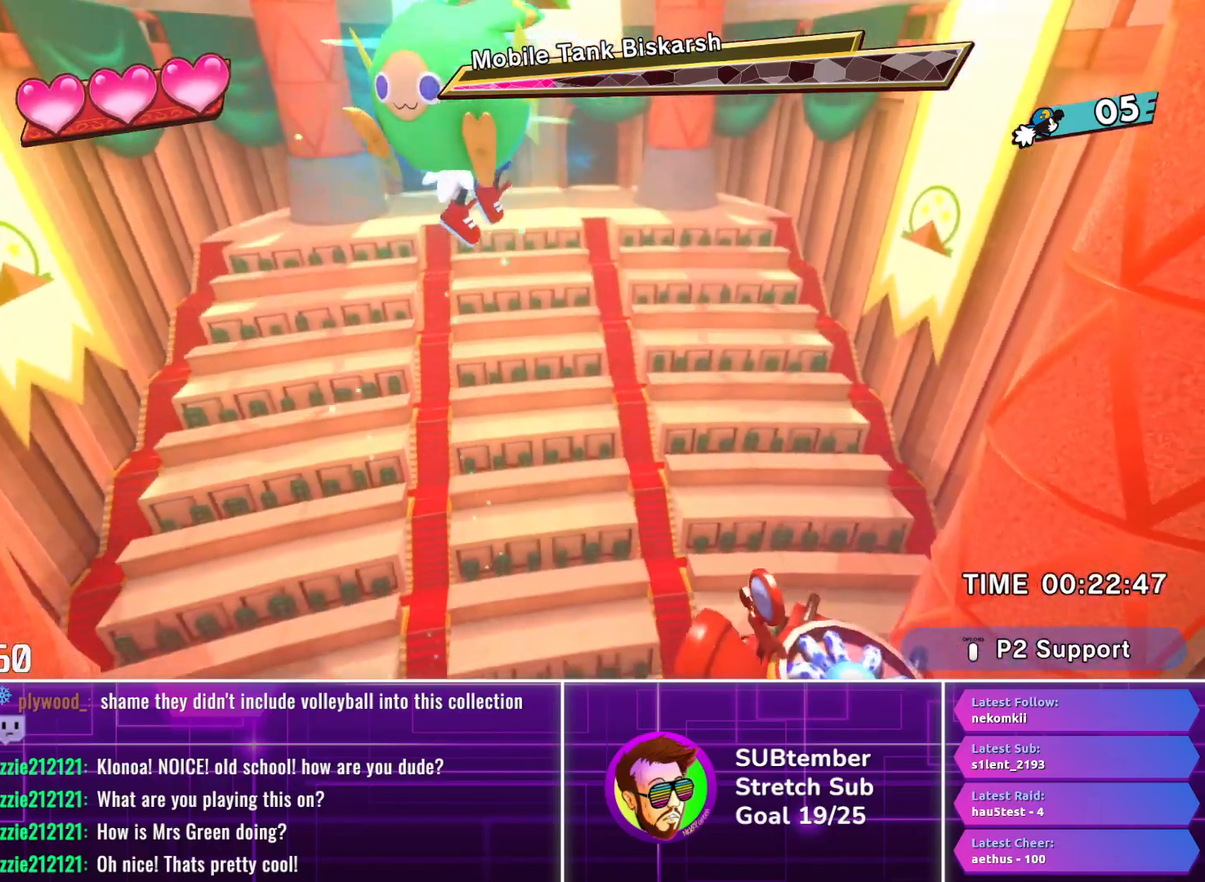
{"buttons": ["CROSS", "DPAD_RIGHT"], "left_stick": "center", "events": [[433, "CROSS", "down"]]}
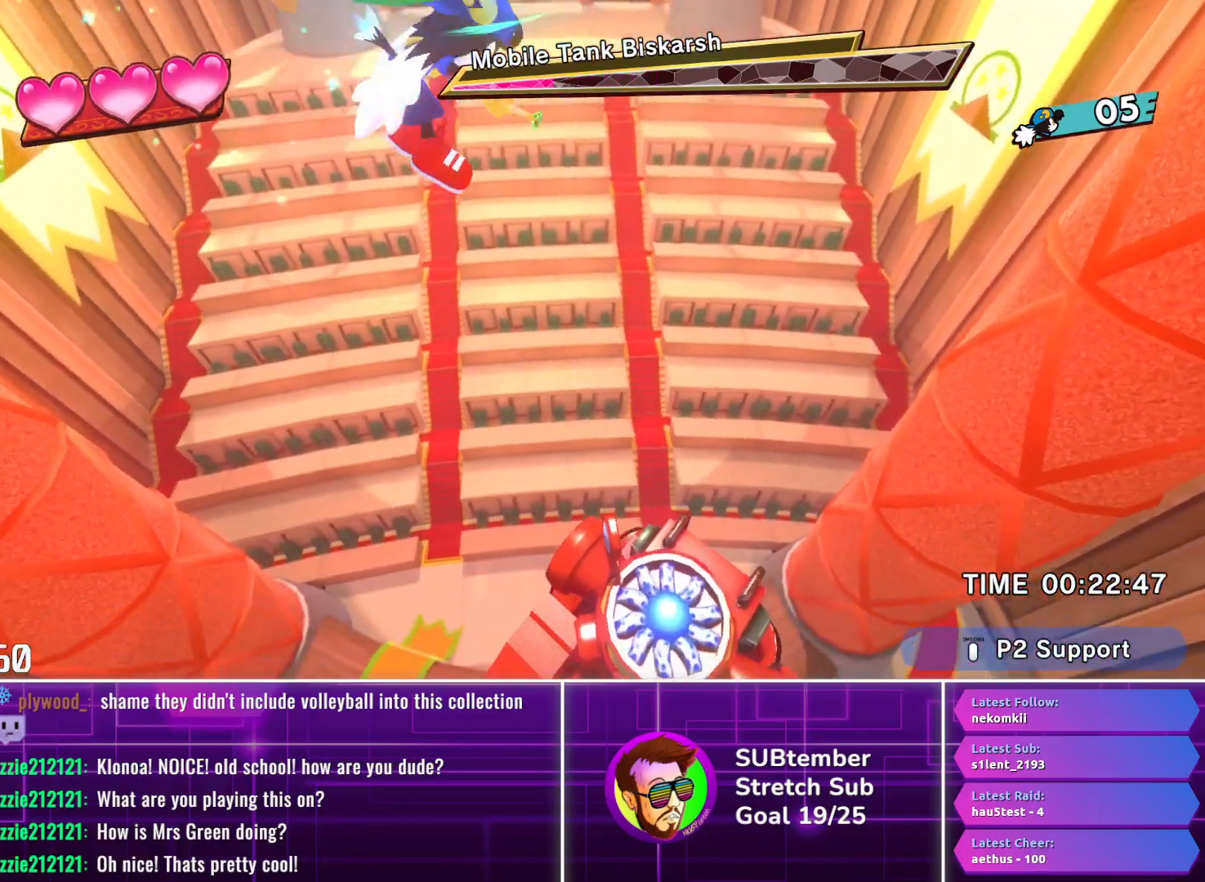
{"buttons": ["DPAD_RIGHT"], "left_stick": "center", "events": [[33, "CROSS", "up"]]}
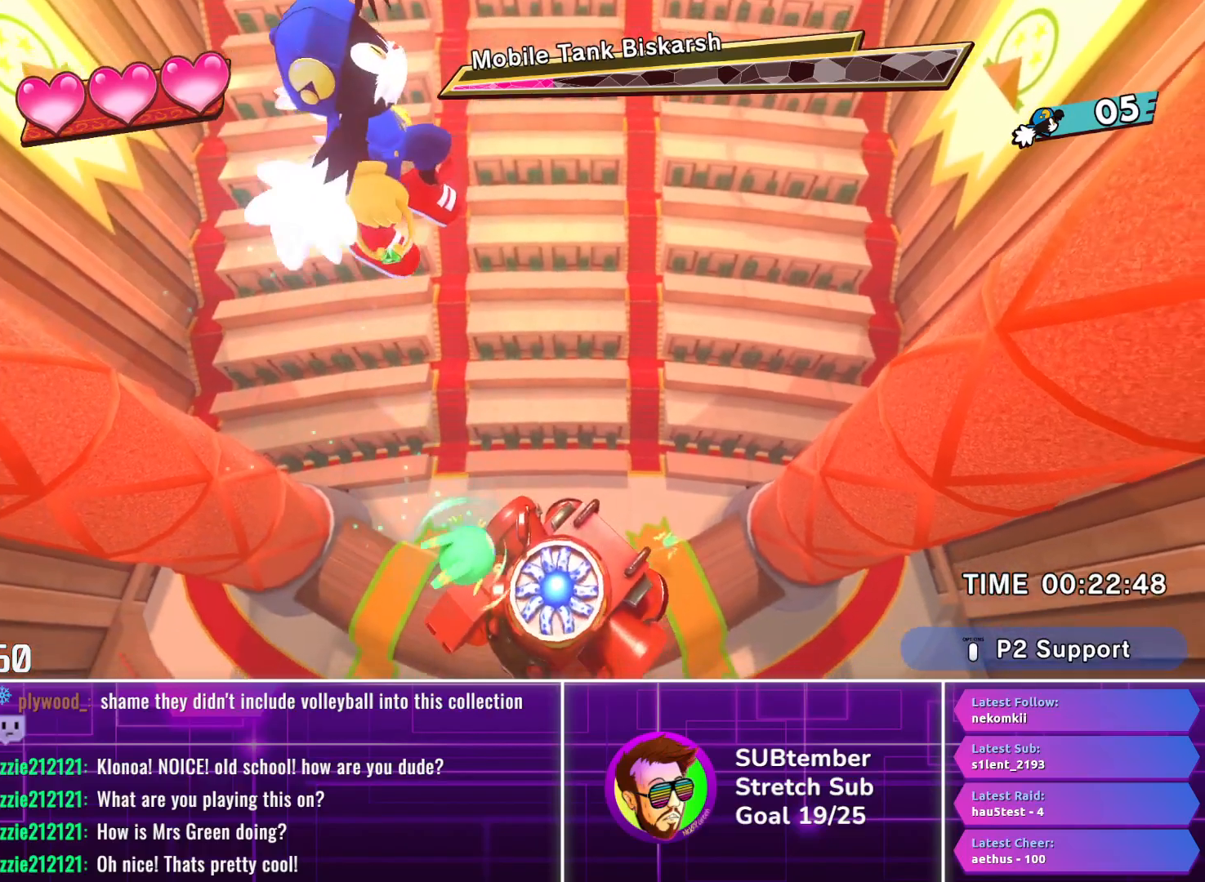
{"buttons": ["DPAD_RIGHT"], "left_stick": "center", "events": []}
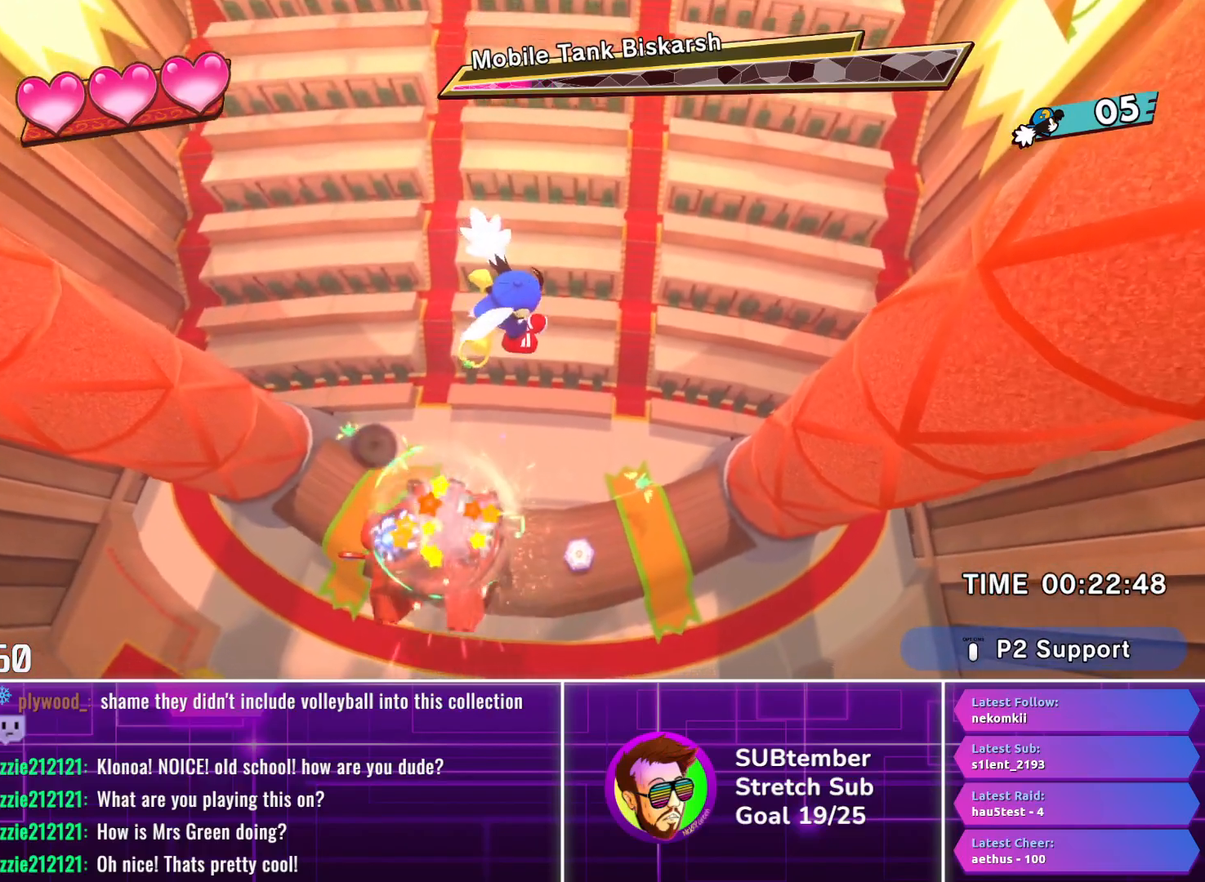
{"buttons": ["DPAD_RIGHT"], "left_stick": "center", "events": []}